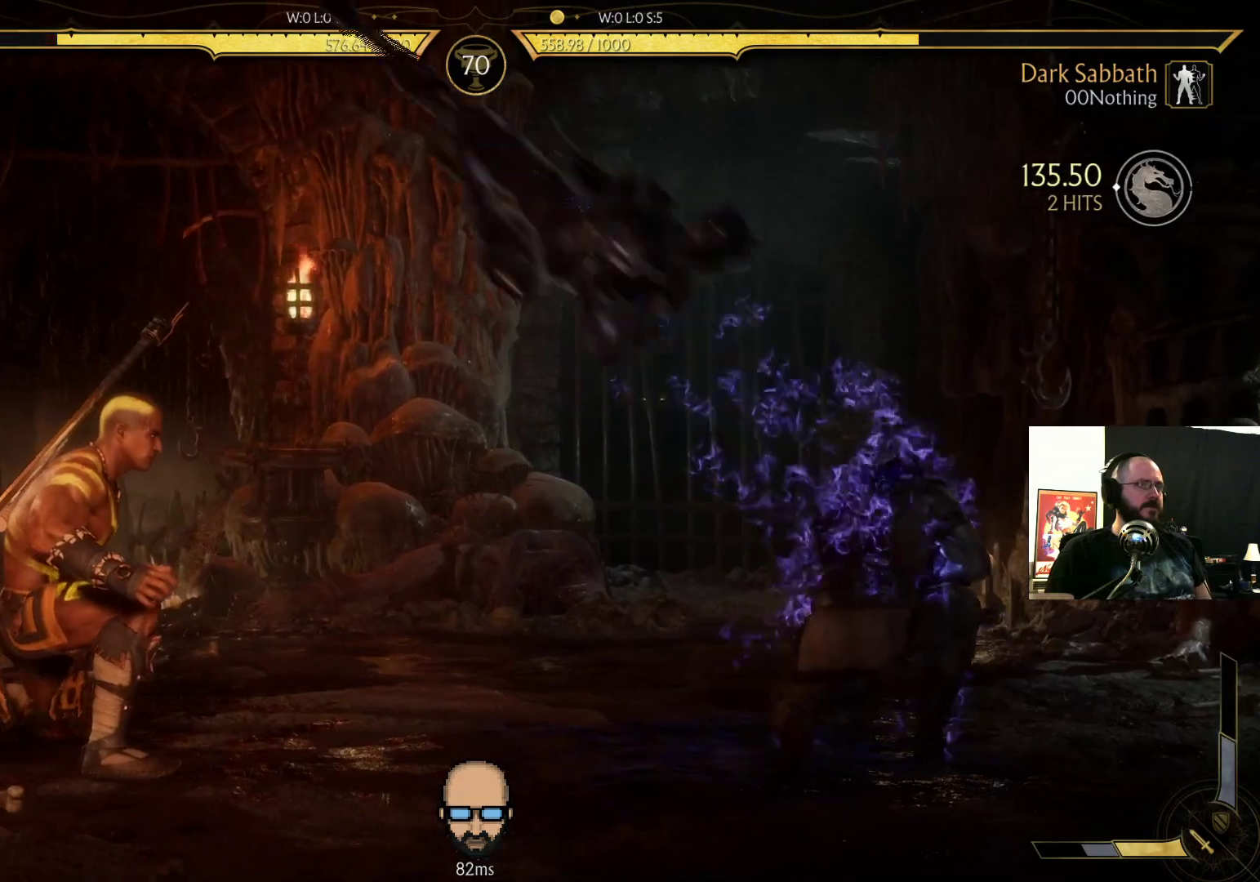
Gameplay with a controller (PlayStation layout); each line is a JSON object with the inputs held at the frame after it. "events" lists button and stick changes between this image and that frame as [ms after this image, input, new state], when the widget could be followed in between. Not read: L3 R3 left_stick right_stick.
{"buttons": ["R2", "DPAD_RIGHT"], "events": [[433, "R2", "down"], [467, "DPAD_RIGHT", "down"]]}
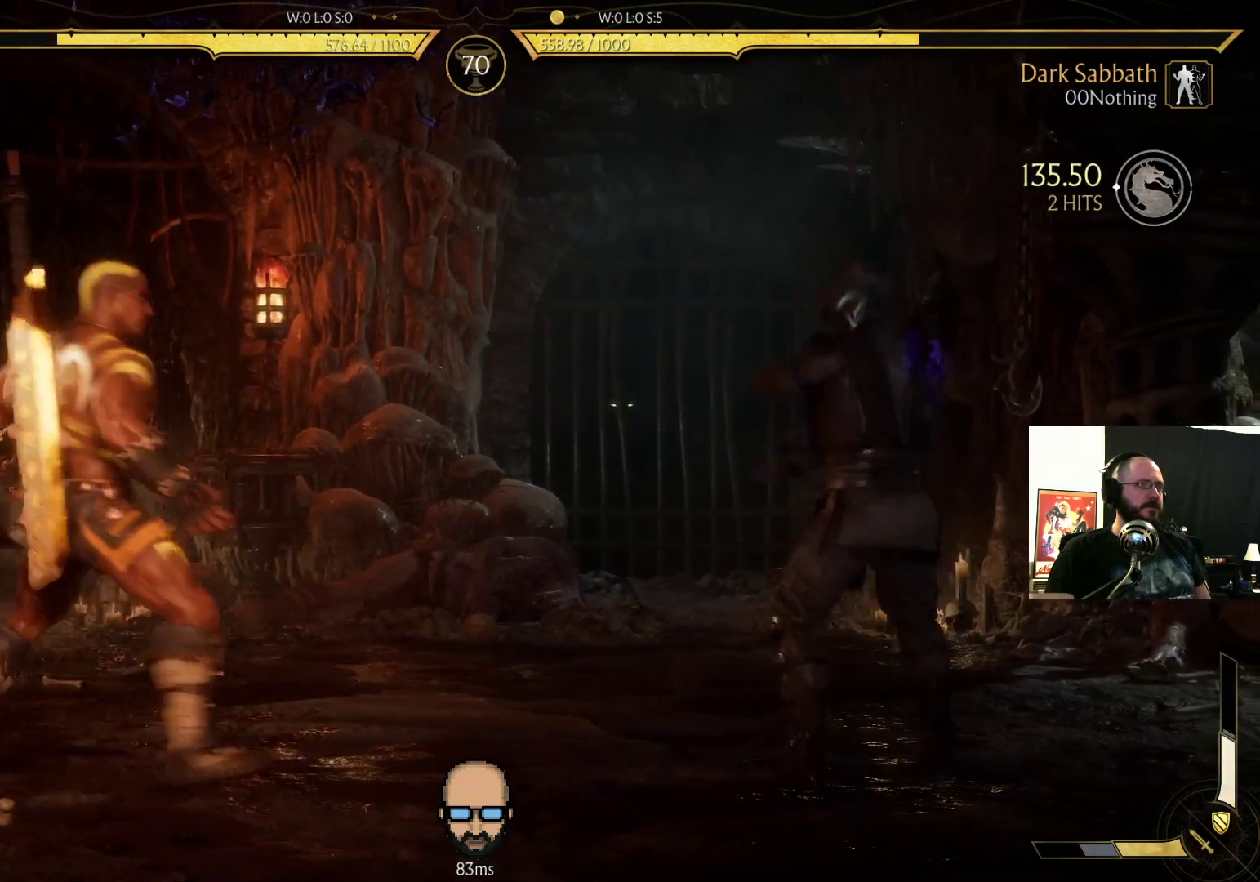
{"buttons": ["R2", "DPAD_DOWN", "DPAD_RIGHT"], "events": [[167, "DPAD_DOWN", "down"]]}
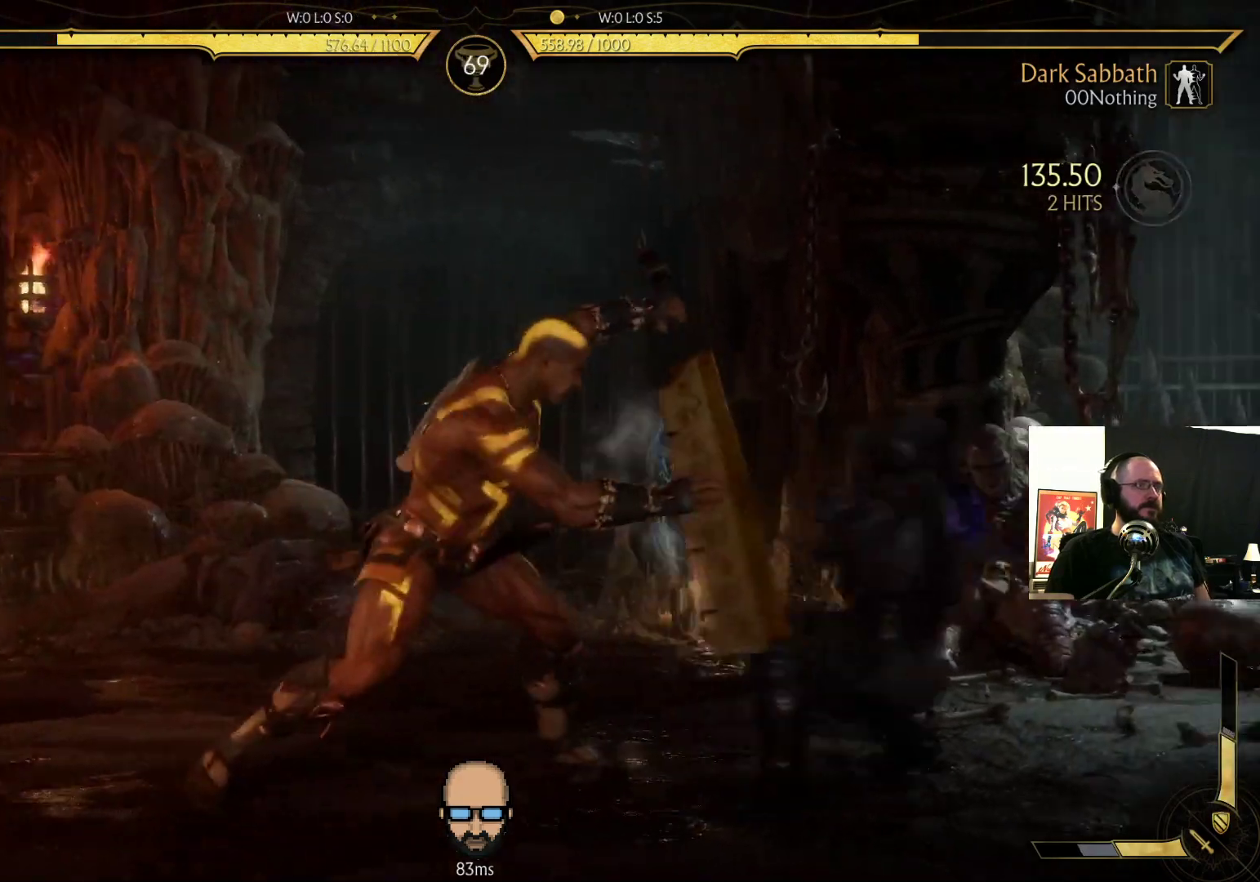
{"buttons": ["R2", "DPAD_DOWN", "DPAD_RIGHT"], "events": []}
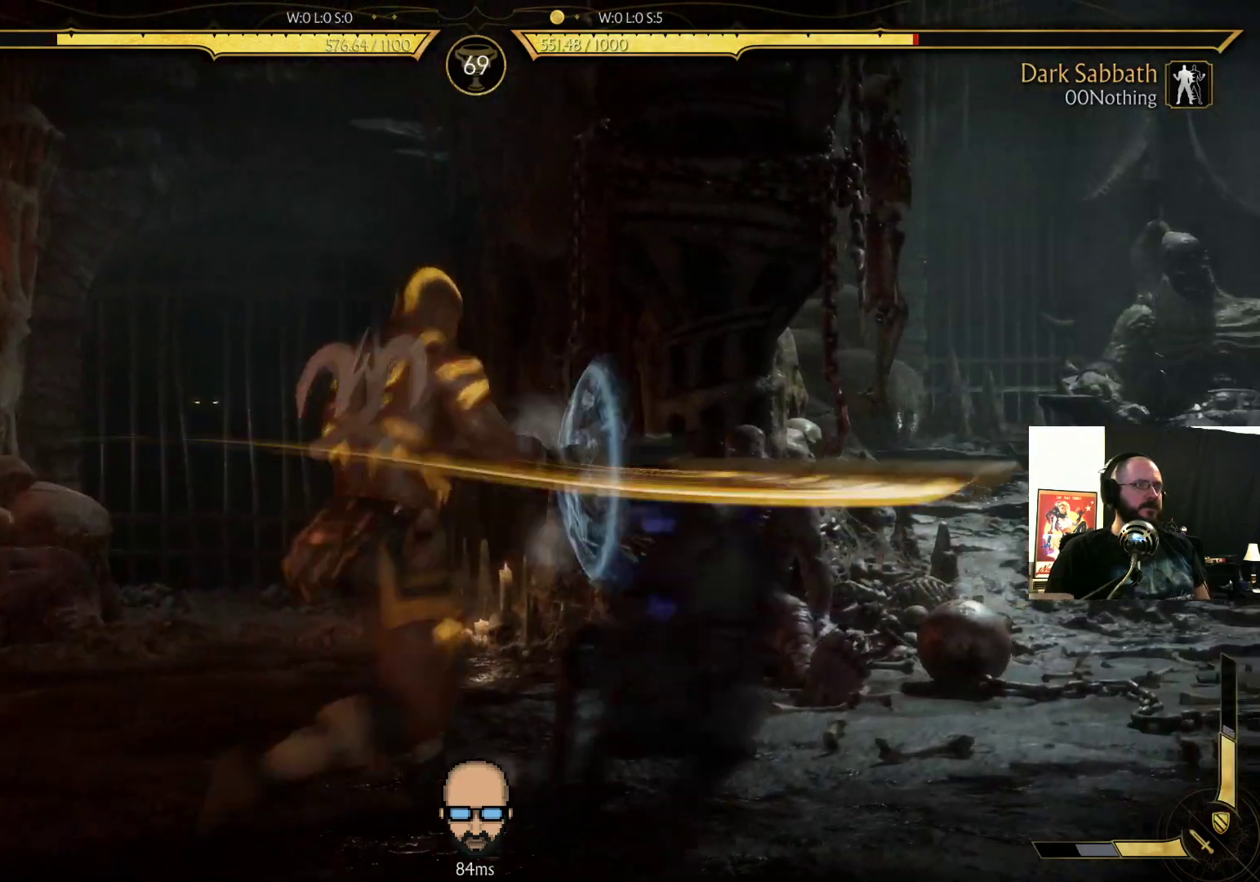
{"buttons": ["R2", "DPAD_DOWN", "DPAD_RIGHT"], "events": []}
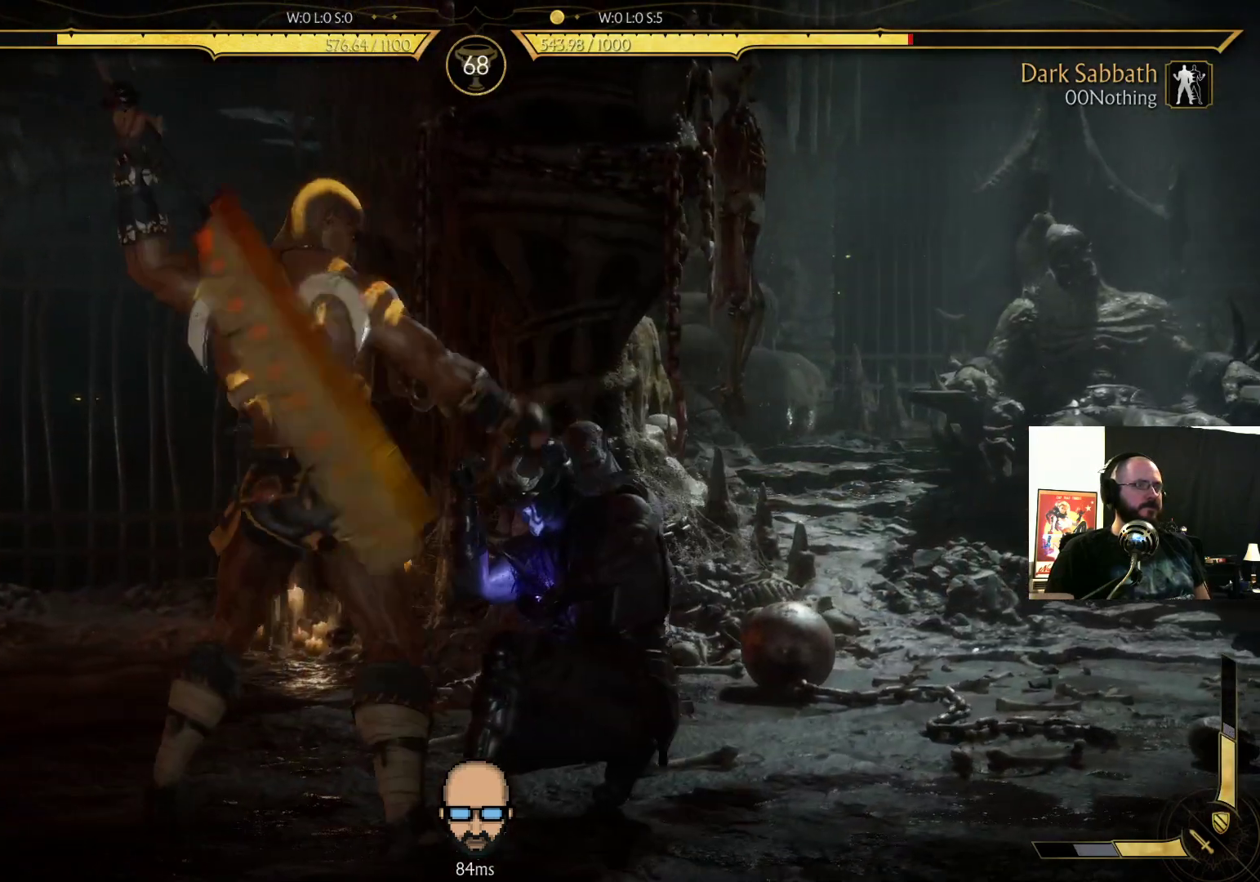
{"buttons": ["DPAD_RIGHT"], "events": [[33, "R2", "up"], [33, "SQUARE", "down"], [133, "SQUARE", "up"], [167, "SQUARE", "down"], [300, "SQUARE", "up"], [400, "DPAD_DOWN", "up"]]}
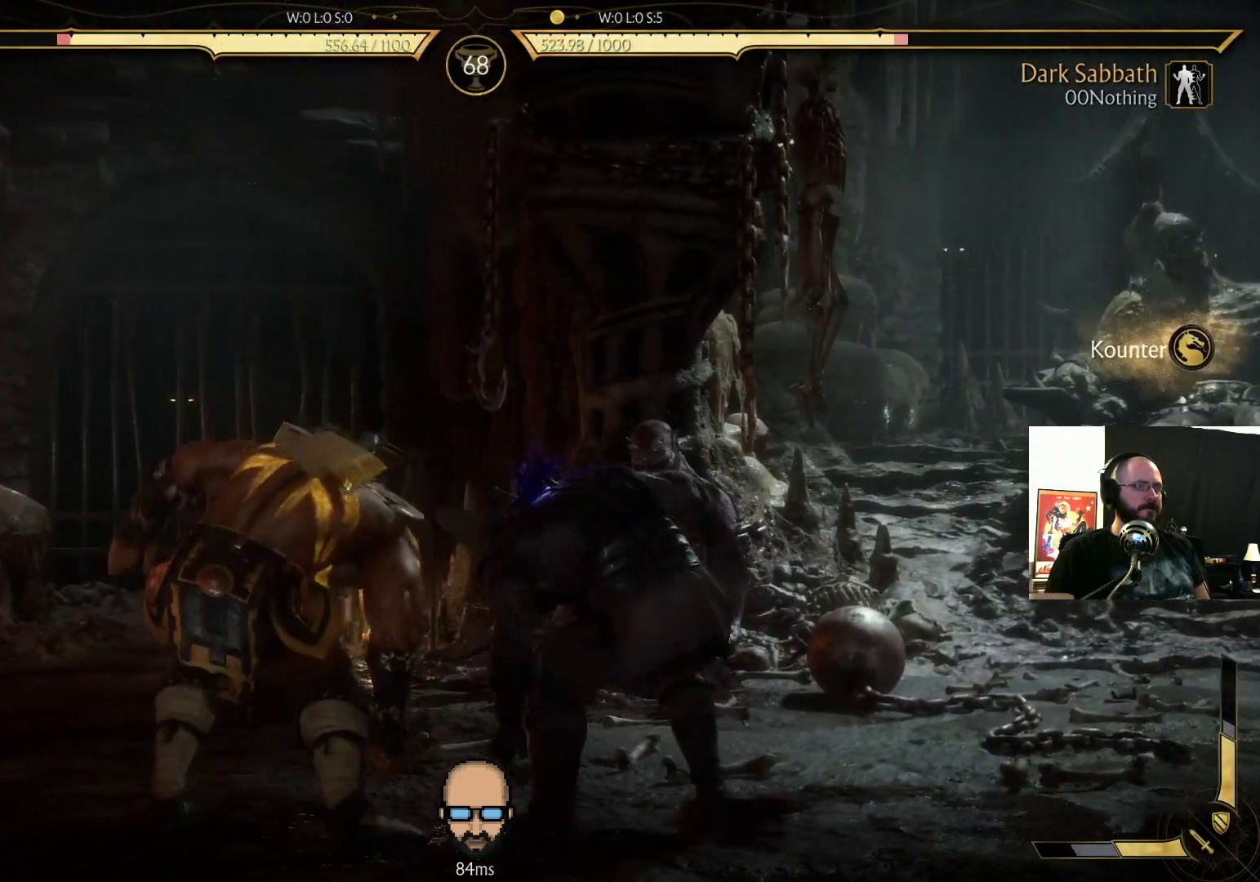
{"buttons": ["R2", "DPAD_DOWN", "DPAD_RIGHT"], "events": [[167, "DPAD_DOWN", "down"], [167, "R2", "down"]]}
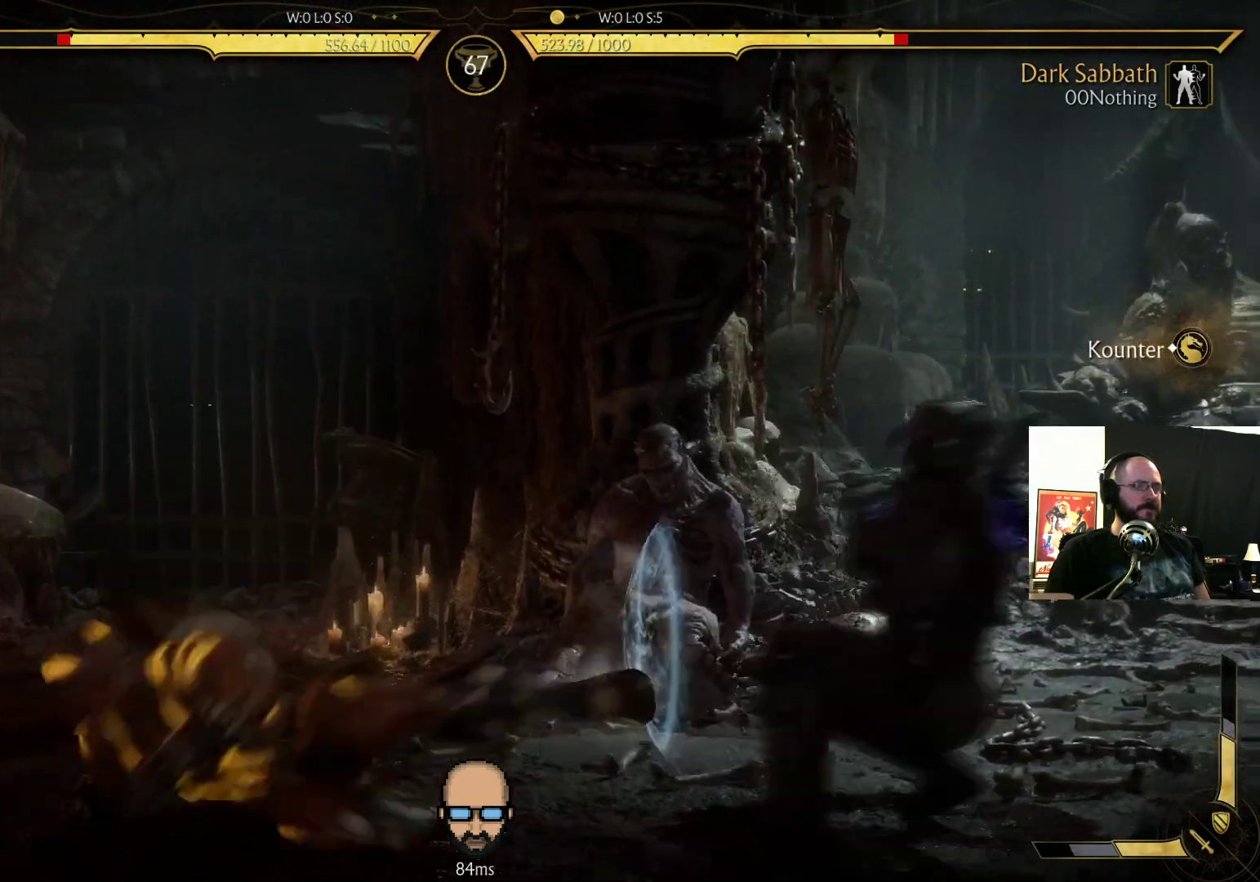
{"buttons": ["DPAD_RIGHT"], "events": [[167, "R2", "up"], [333, "DPAD_DOWN", "up"]]}
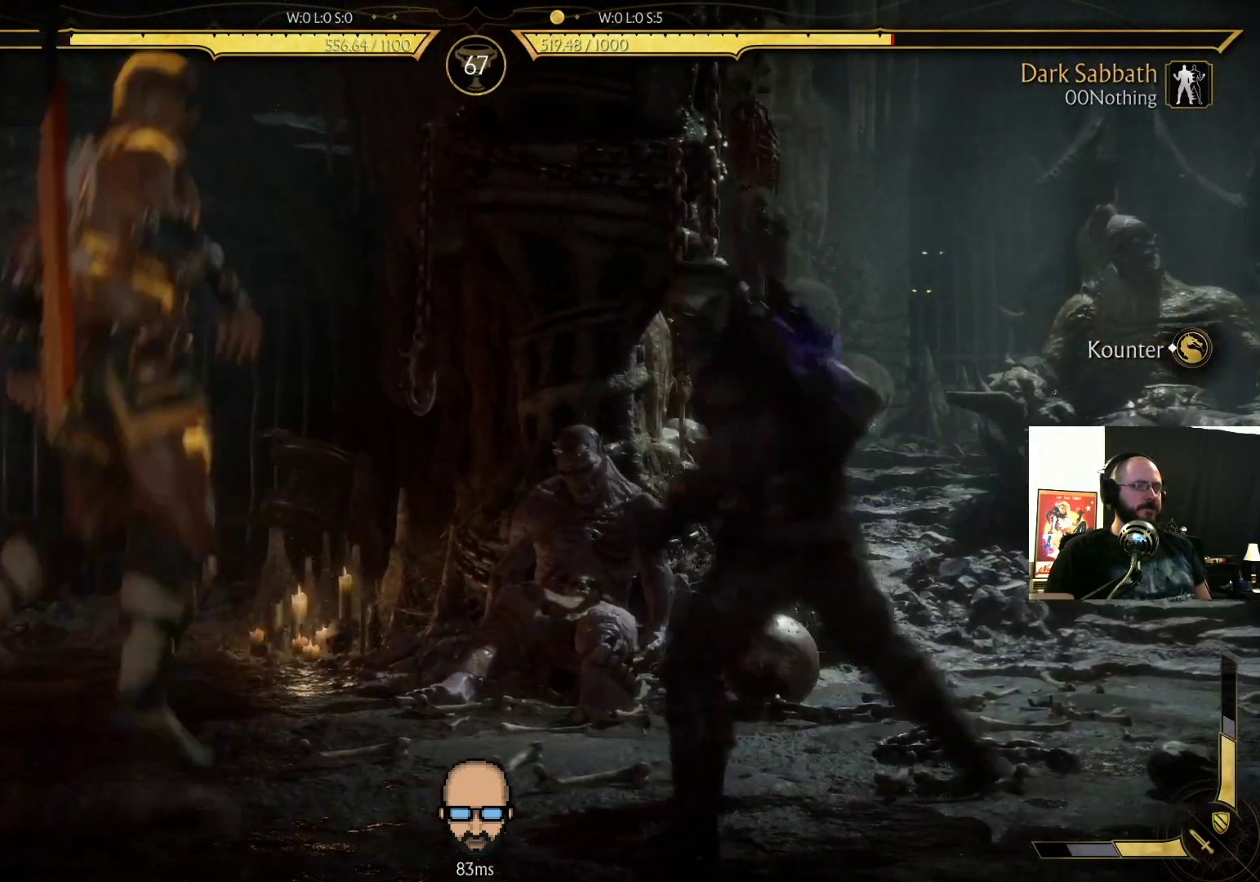
{"buttons": ["DPAD_RIGHT"], "events": [[33, "SQUARE", "down"], [133, "SQUARE", "up"], [200, "CROSS", "down"], [233, "SQUARE", "down"], [333, "CROSS", "up"], [333, "SQUARE", "up"]]}
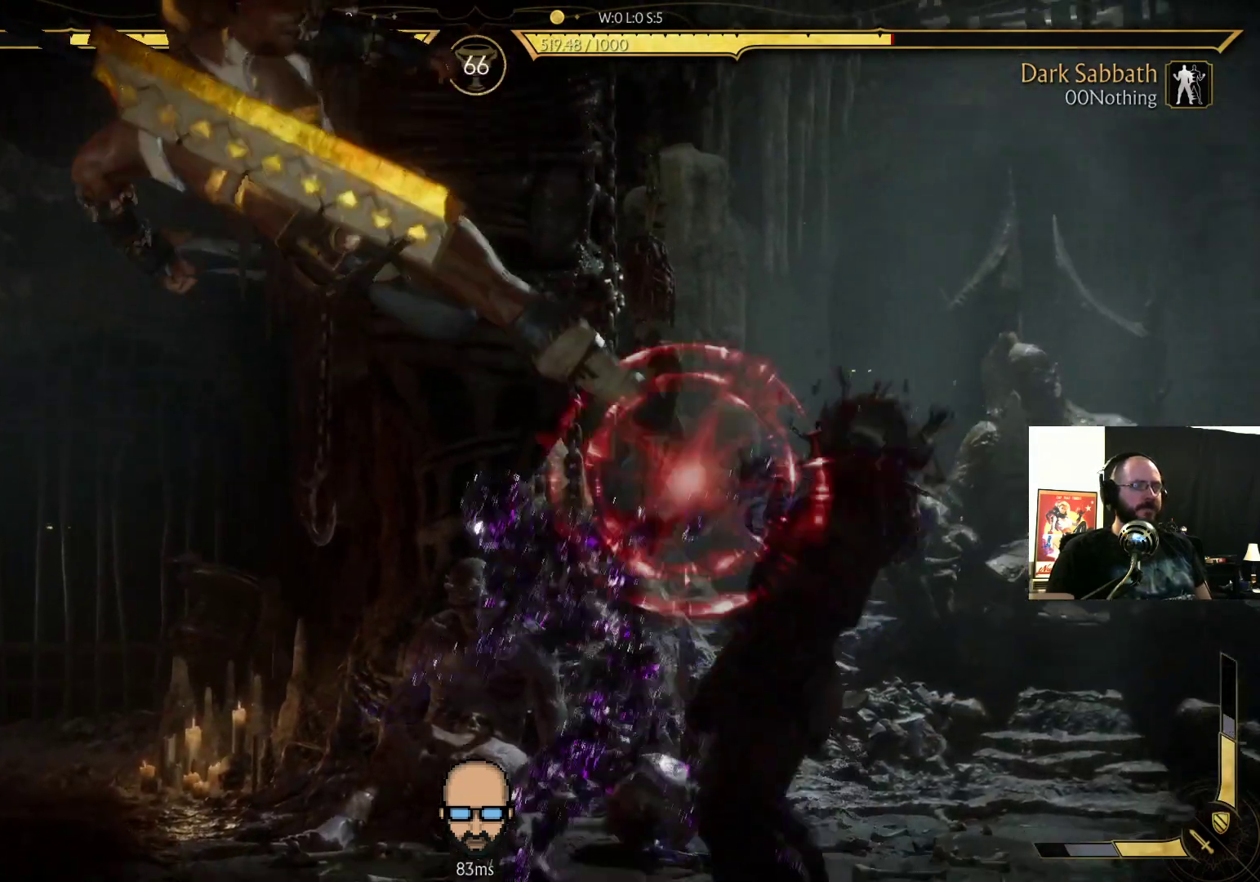
{"buttons": ["R2", "DPAD_RIGHT"], "events": [[67, "R2", "down"]]}
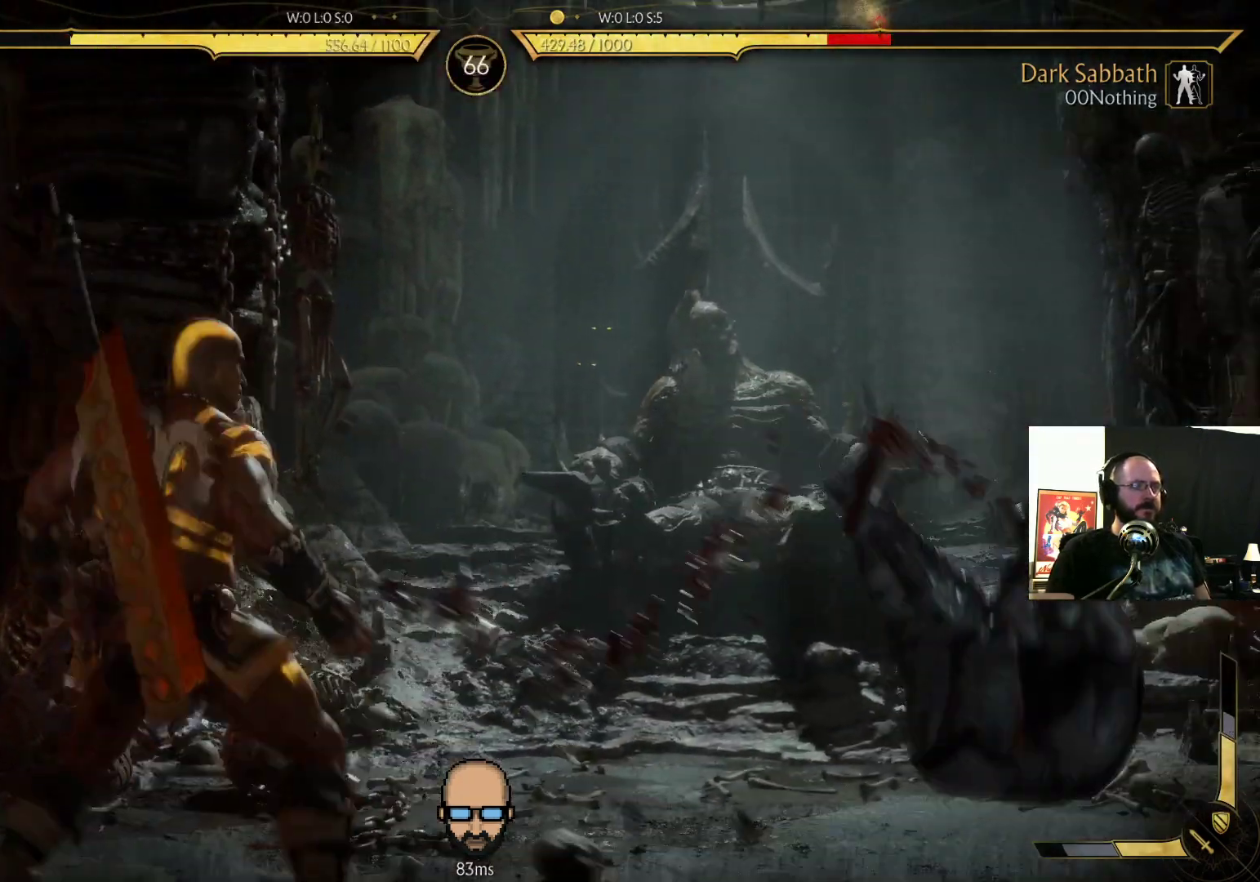
{"buttons": ["R2", "DPAD_DOWN", "DPAD_RIGHT"], "events": [[33, "DPAD_RIGHT", "up"], [33, "R2", "up"], [133, "L2", "down"], [200, "DPAD_RIGHT", "down"], [200, "L2", "up"], [200, "R2", "down"], [233, "DPAD_DOWN", "down"]]}
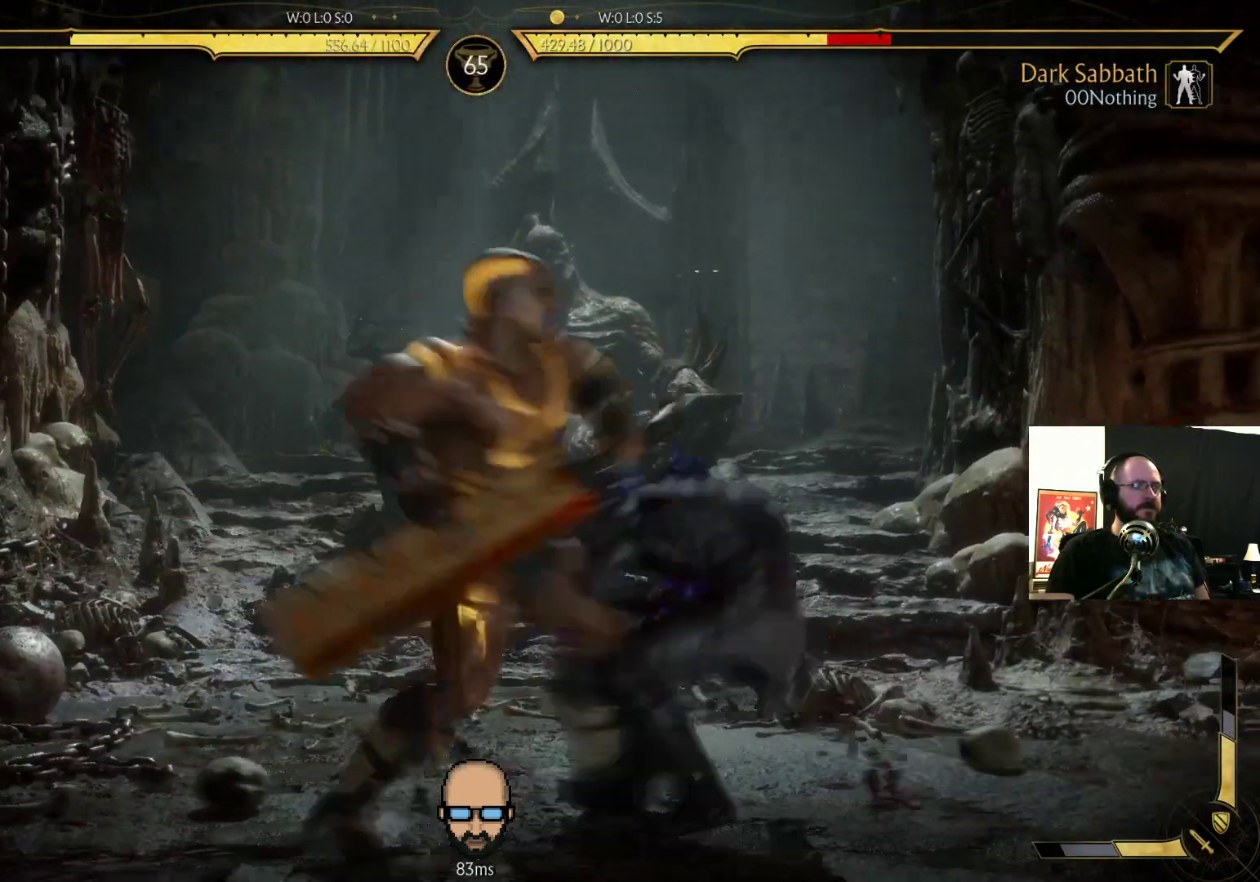
{"buttons": ["R2", "DPAD_DOWN", "DPAD_RIGHT"], "events": []}
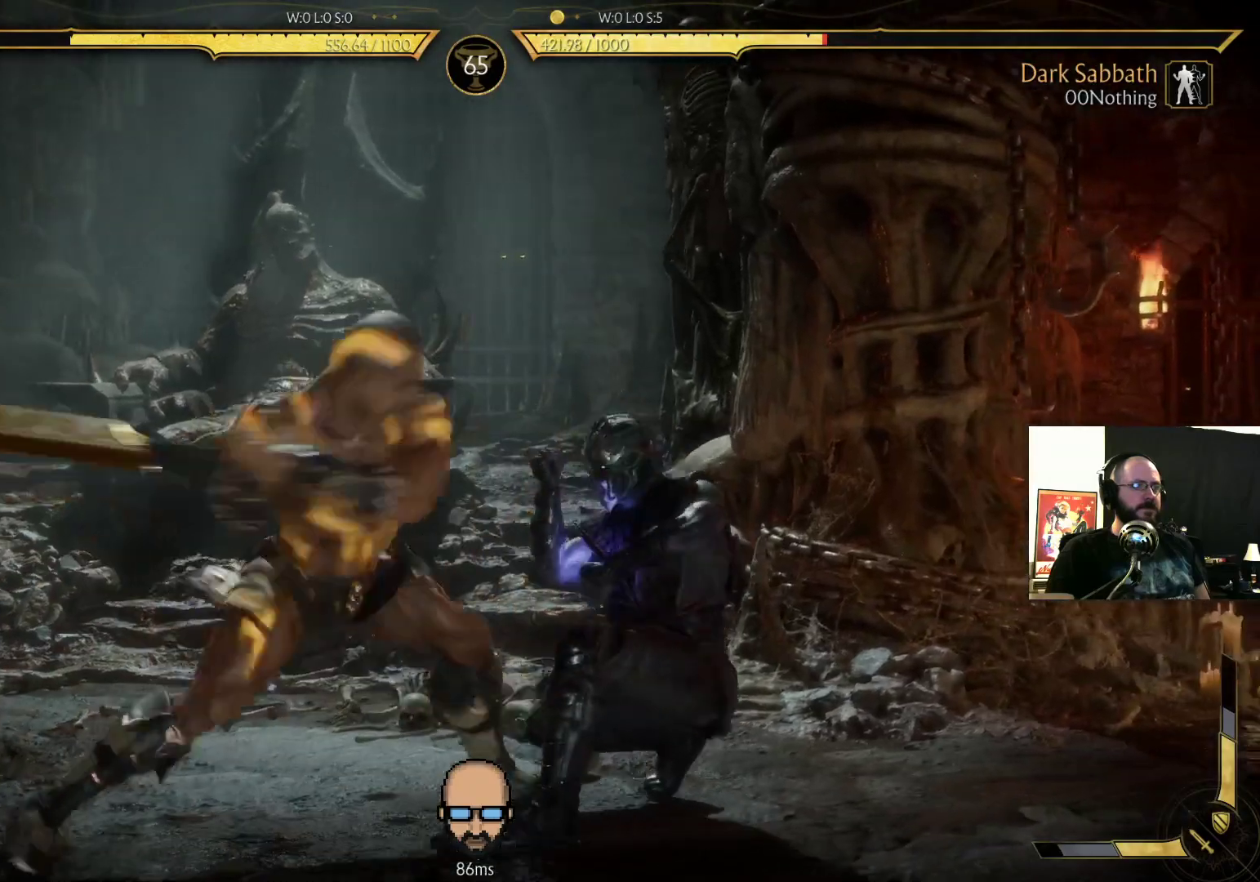
{"buttons": ["L1", "DPAD_RIGHT"], "events": [[367, "DPAD_DOWN", "up"], [400, "R2", "up"], [500, "L1", "down"]]}
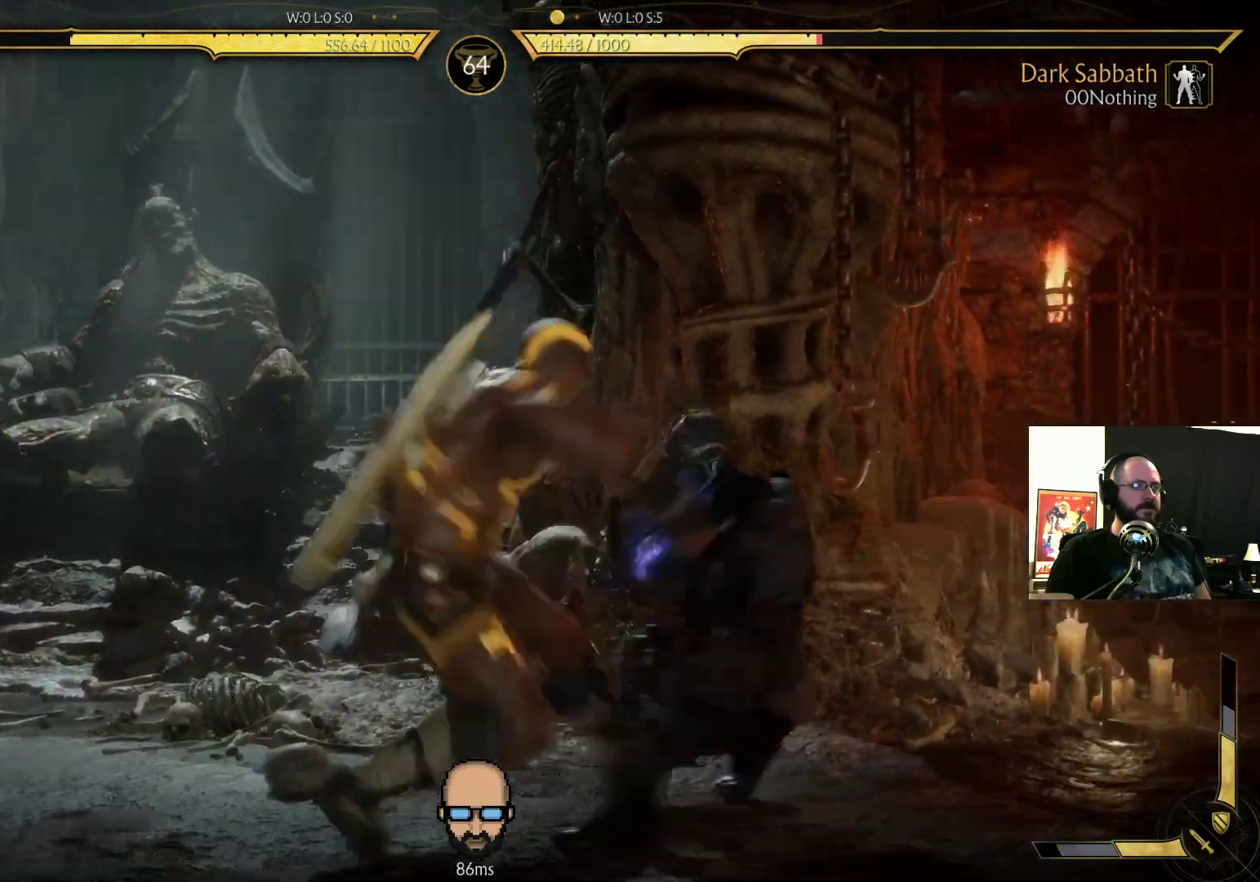
{"buttons": ["R2", "DPAD_RIGHT"], "events": [[100, "L1", "up"], [133, "R2", "down"], [333, "DPAD_DOWN", "down"], [433, "DPAD_DOWN", "up"]]}
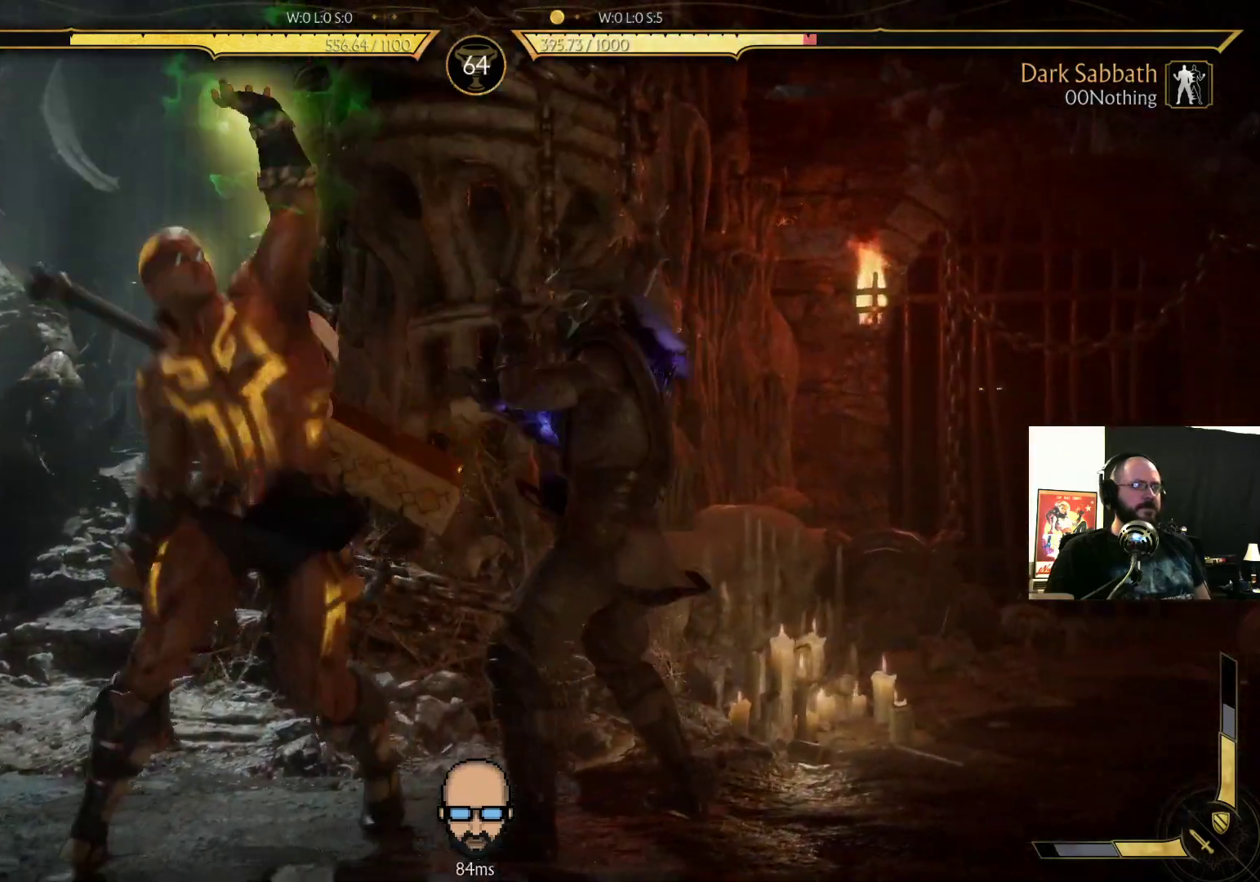
{"buttons": ["R2", "DPAD_RIGHT"], "events": [[167, "R2", "up"], [267, "L1", "down"], [367, "L1", "up"], [400, "R2", "down"]]}
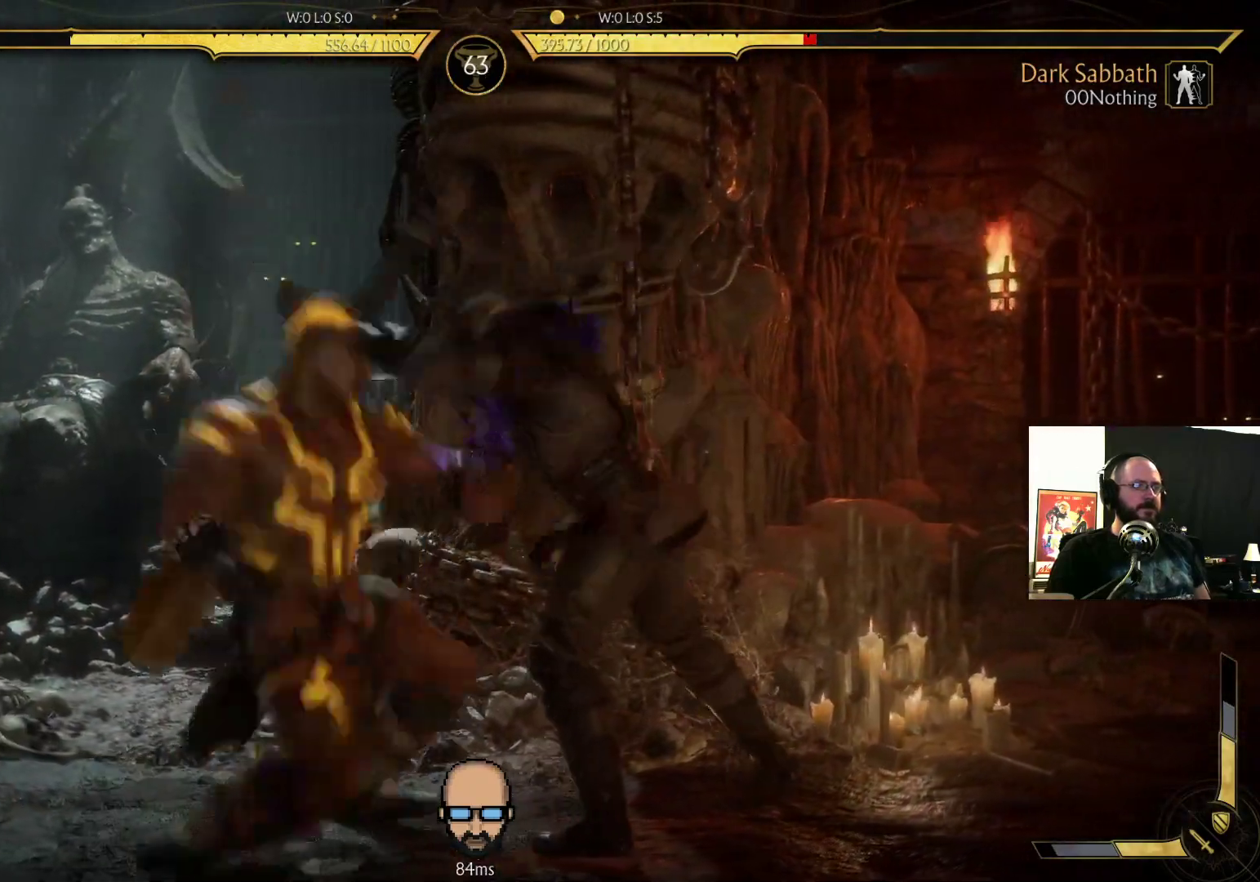
{"buttons": ["R2", "DPAD_RIGHT"], "events": []}
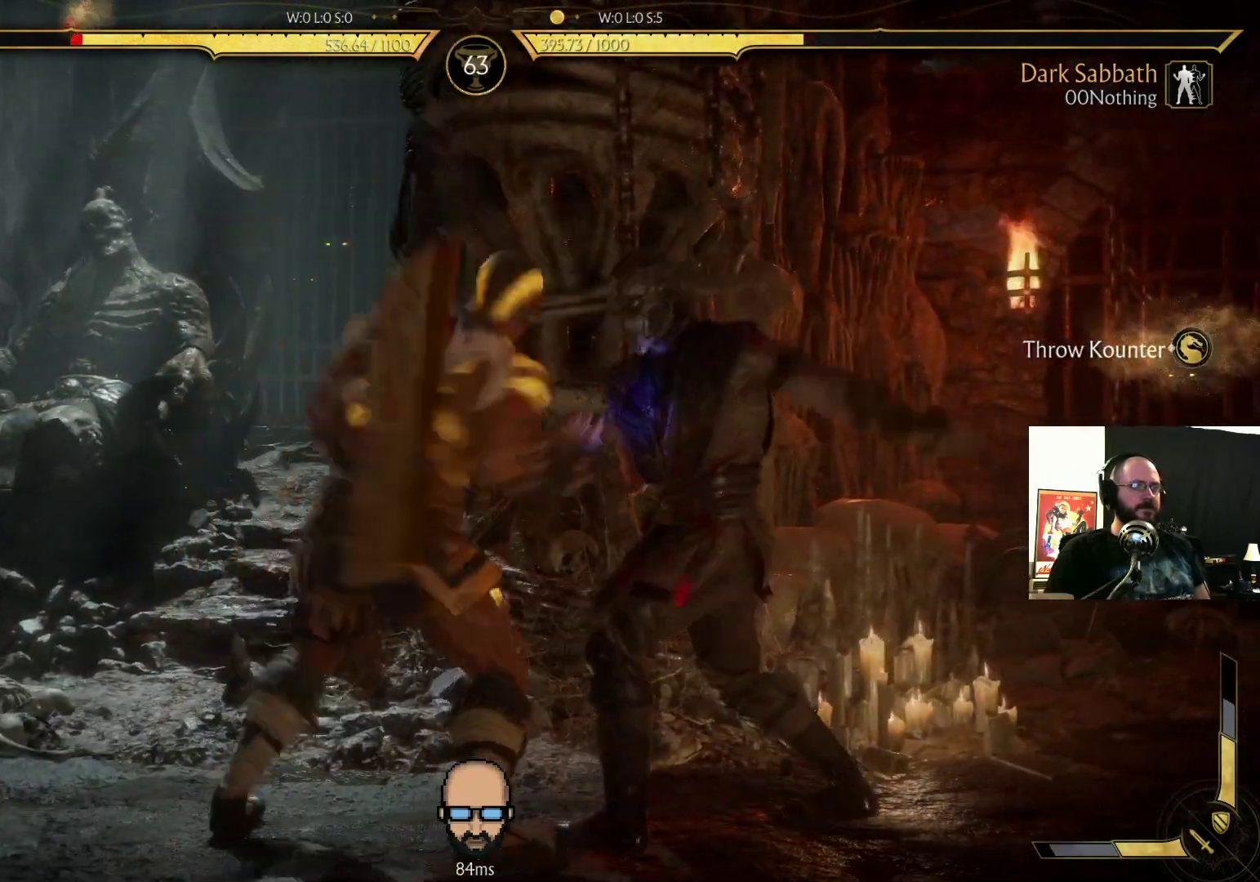
{"buttons": ["DPAD_DOWN"], "events": [[300, "R2", "up"], [400, "DPAD_DOWN", "down"], [433, "DPAD_RIGHT", "up"]]}
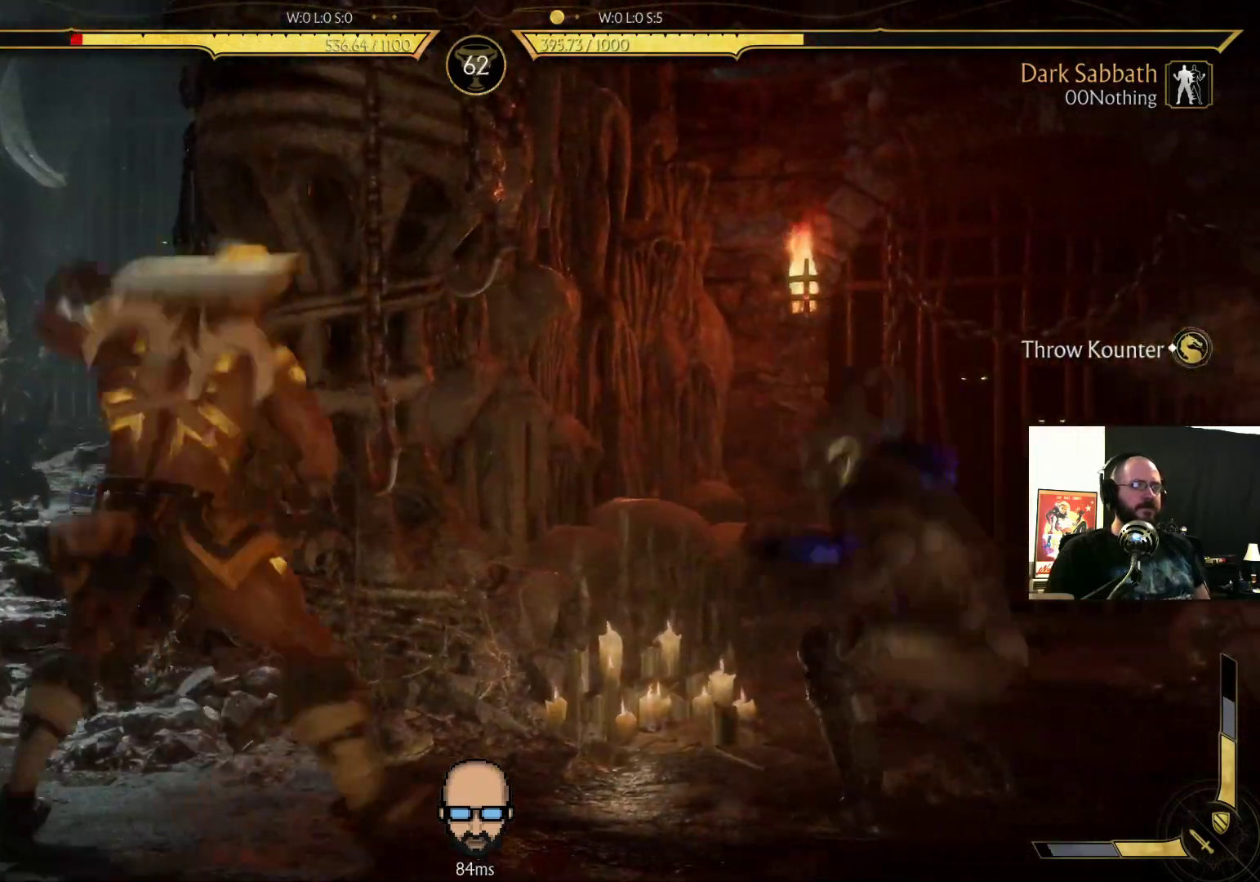
{"buttons": [], "events": [[167, "DPAD_RIGHT", "down"], [200, "CIRCLE", "down"], [200, "DPAD_DOWN", "up"], [267, "CIRCLE", "up"], [333, "CIRCLE", "down"], [333, "DPAD_RIGHT", "up"], [333, "L2", "down"], [367, "L2", "up"], [400, "CIRCLE", "up"]]}
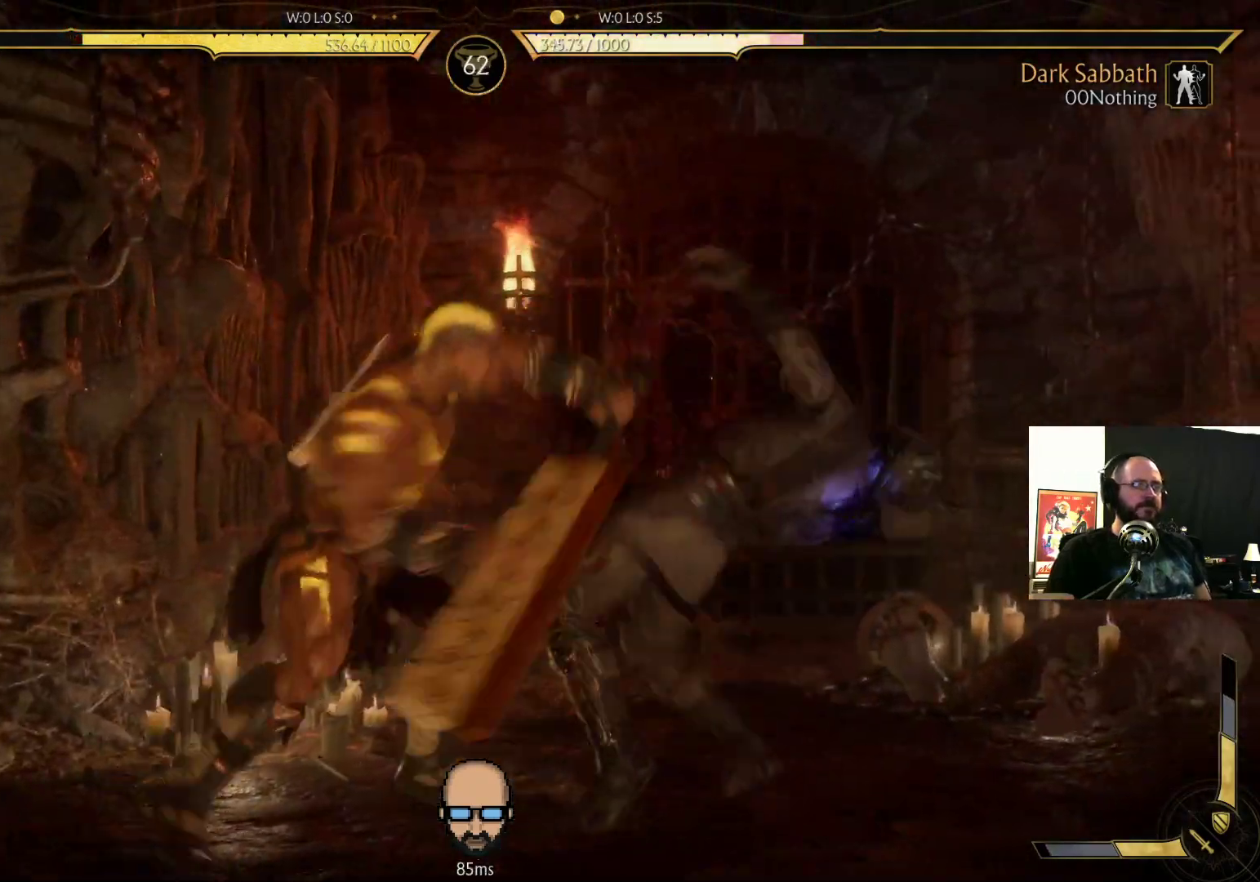
{"buttons": ["R2", "DPAD_DOWN", "DPAD_RIGHT"], "events": [[100, "R2", "down"], [133, "DPAD_DOWN", "down"], [133, "DPAD_RIGHT", "down"]]}
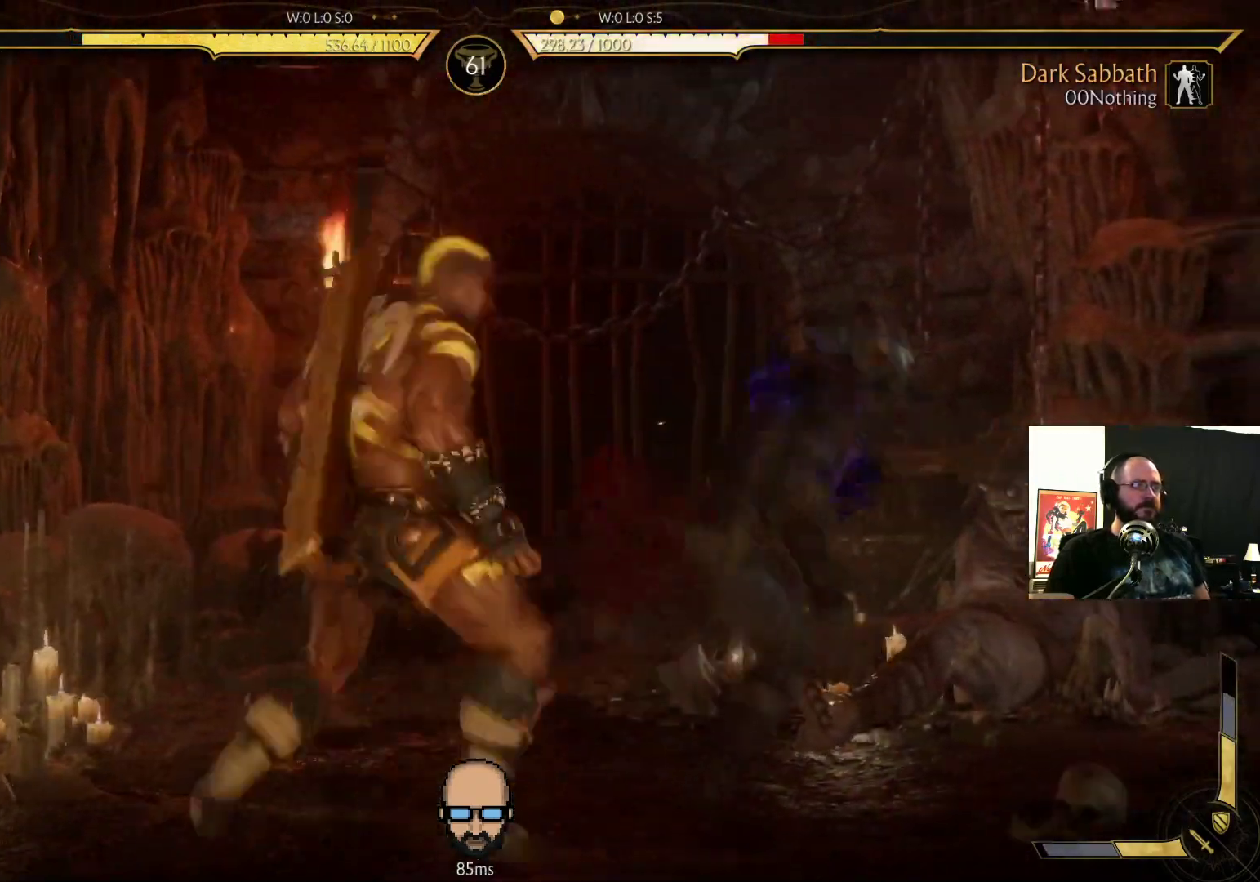
{"buttons": ["R2", "DPAD_DOWN", "DPAD_RIGHT"], "events": []}
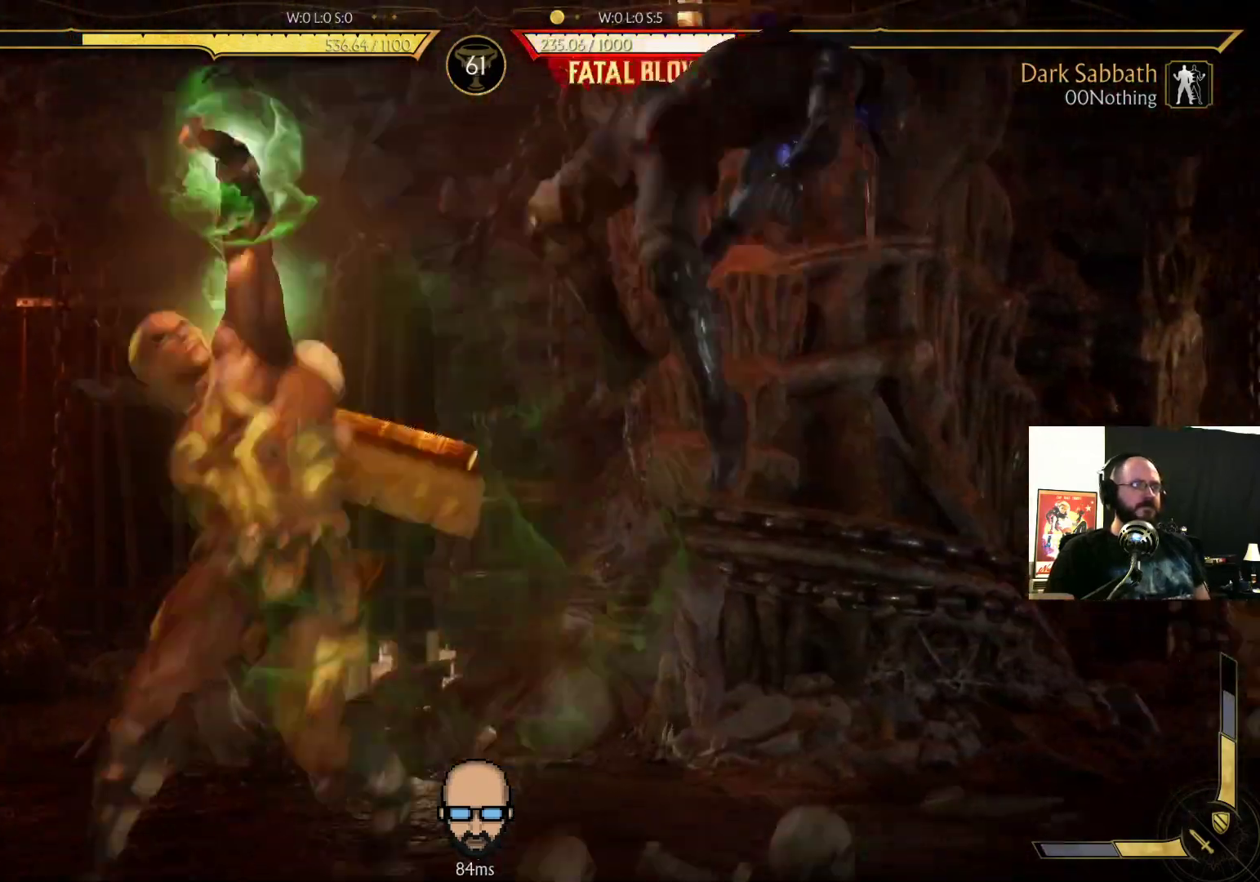
{"buttons": ["DPAD_DOWN"], "events": [[67, "DPAD_DOWN", "up"], [100, "DPAD_RIGHT", "up"], [100, "R2", "up"], [233, "DPAD_DOWN", "down"], [233, "R2", "down"], [300, "R2", "up"], [333, "DPAD_DOWN", "up"], [433, "DPAD_DOWN", "down"], [433, "DPAD_RIGHT", "down"], [433, "R2", "down"], [500, "DPAD_RIGHT", "up"], [500, "R2", "up"]]}
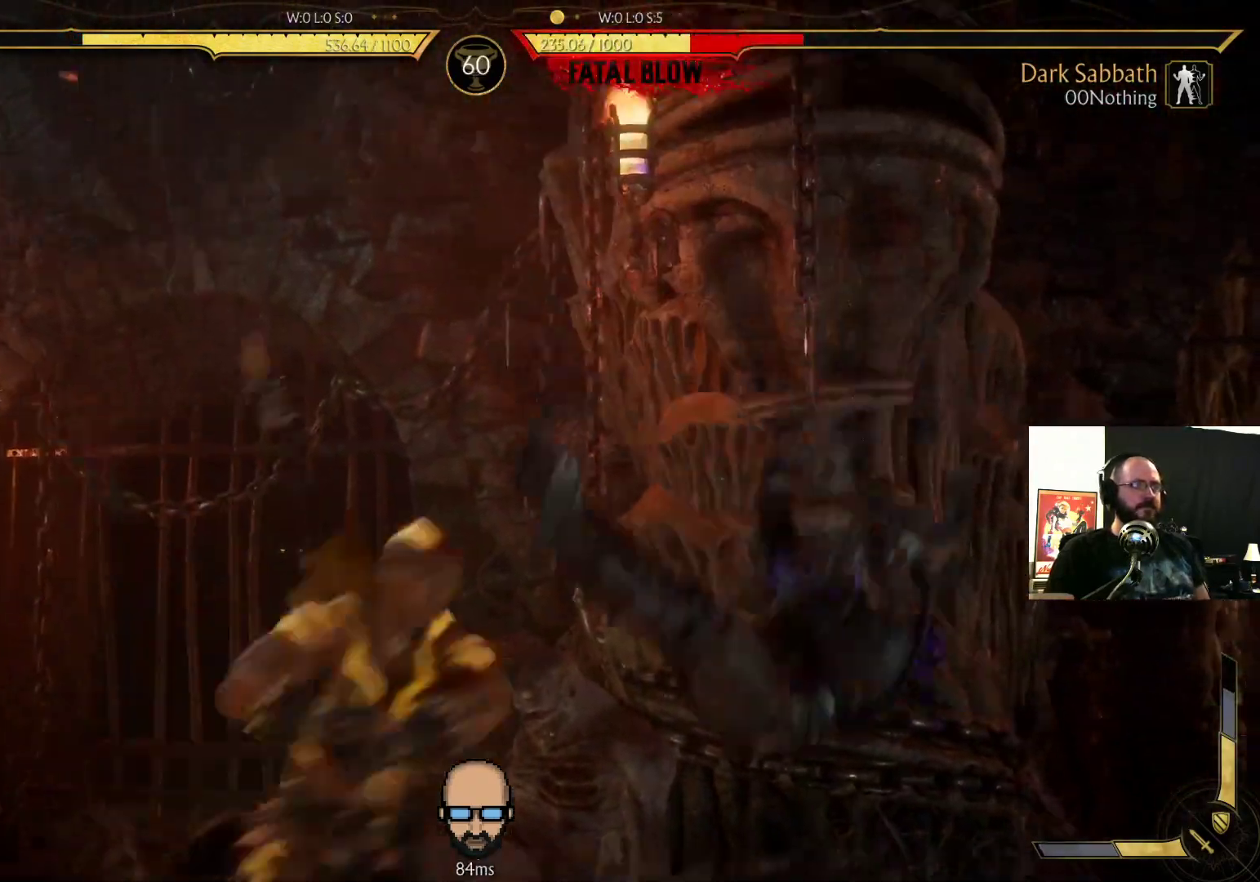
{"buttons": ["R2", "DPAD_DOWN", "DPAD_RIGHT"], "events": [[33, "DPAD_DOWN", "up"], [100, "DPAD_DOWN", "down"], [100, "R2", "down"], [133, "DPAD_RIGHT", "down"]]}
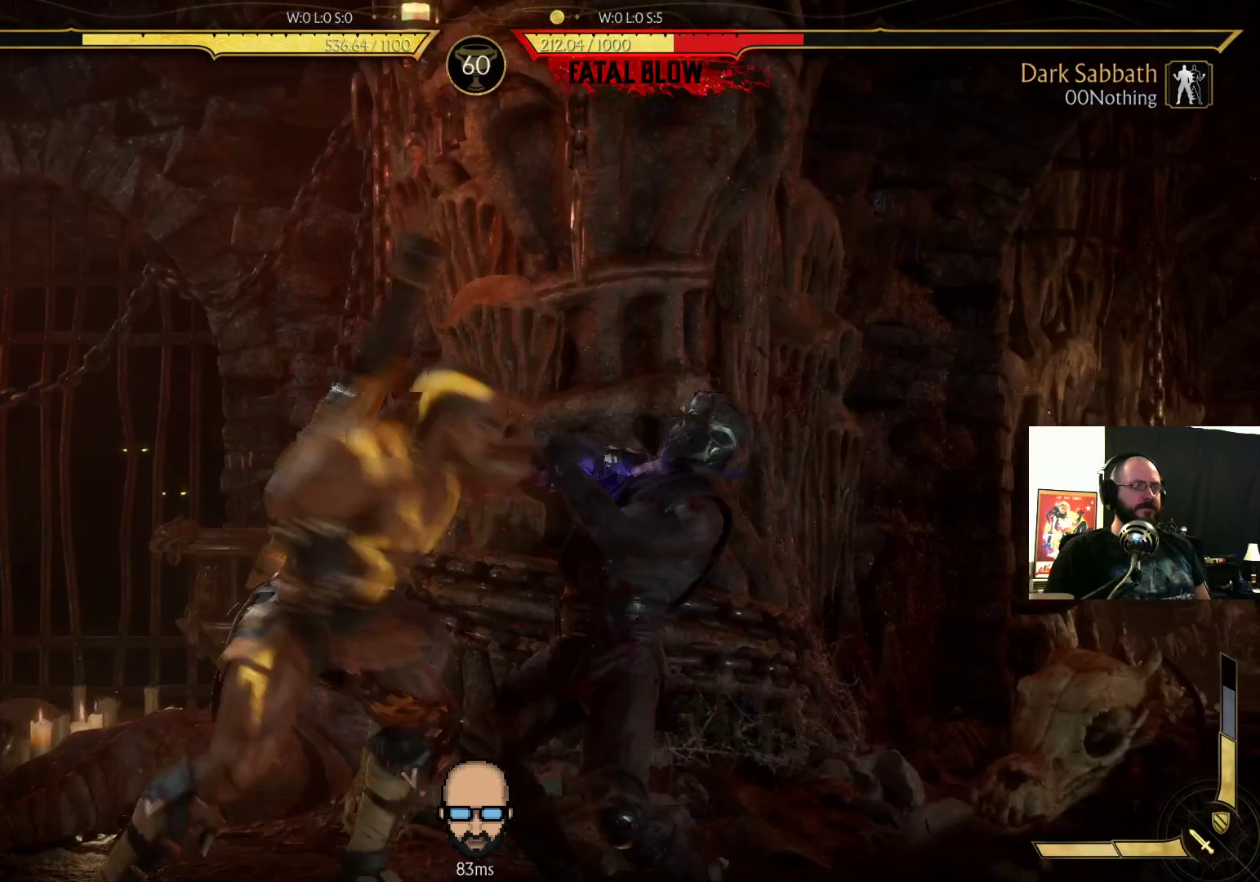
{"buttons": ["R2", "DPAD_DOWN", "DPAD_RIGHT"], "events": [[233, "DPAD_RIGHT", "up"], [233, "R2", "up"], [267, "DPAD_DOWN", "up"], [333, "DPAD_DOWN", "down"], [367, "DPAD_RIGHT", "down"], [367, "R2", "down"]]}
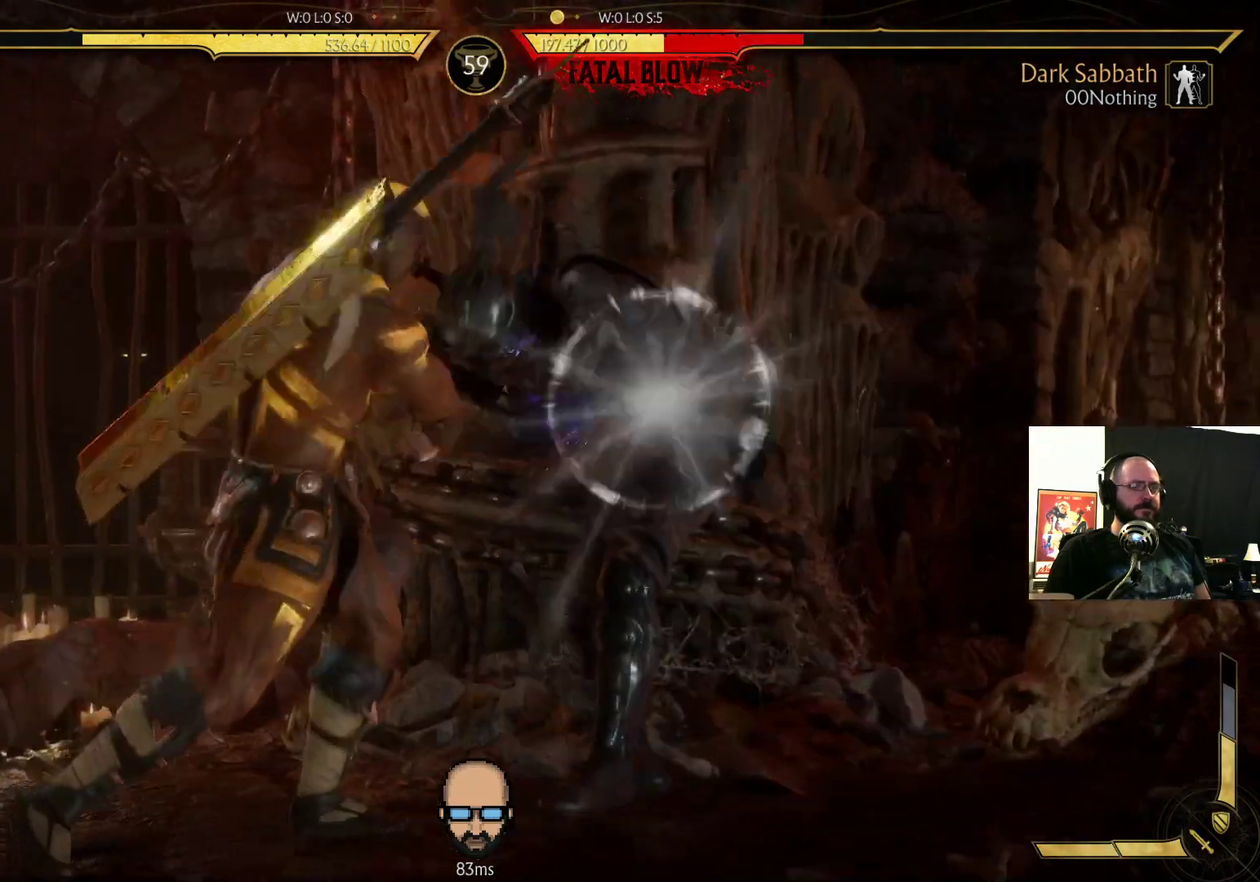
{"buttons": ["R2", "DPAD_DOWN", "DPAD_RIGHT"], "events": []}
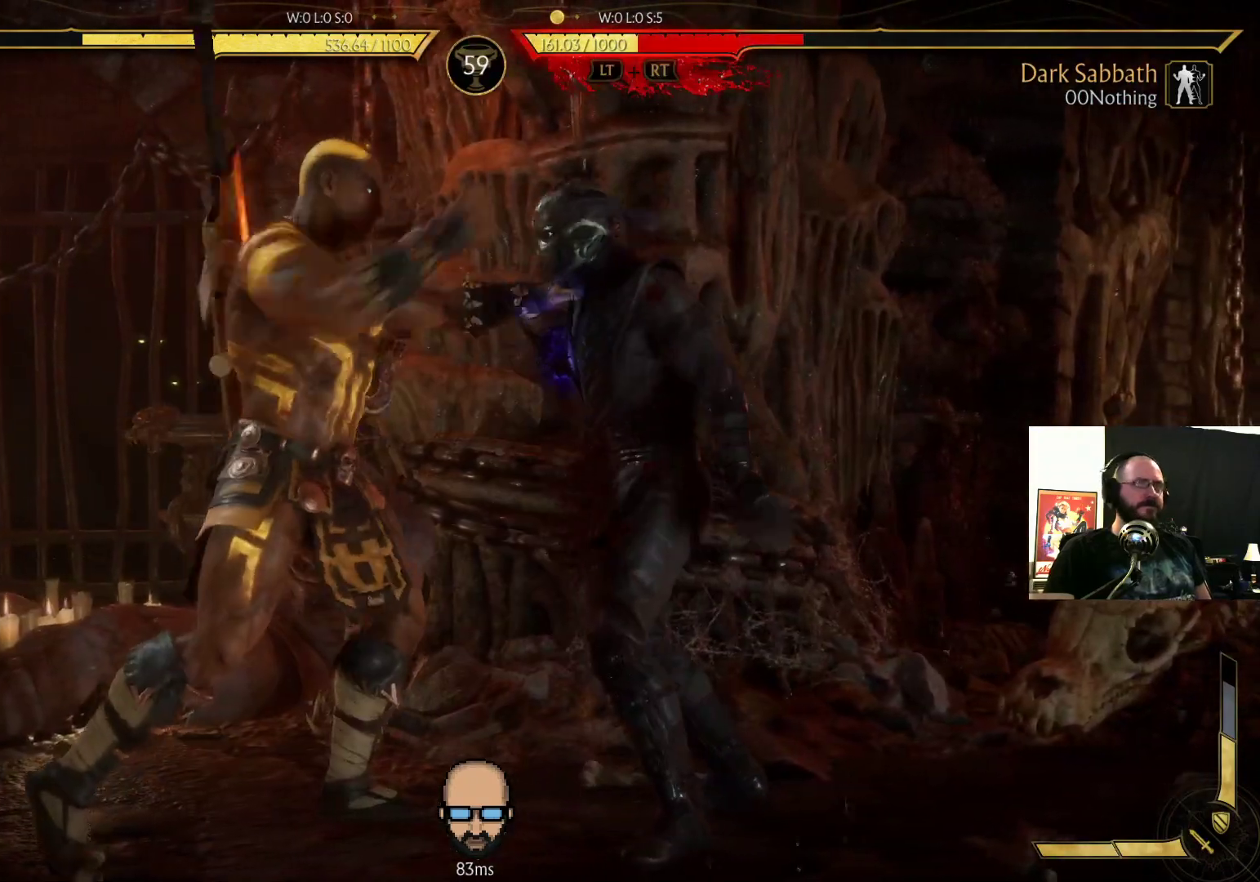
{"buttons": ["R2", "DPAD_DOWN", "DPAD_RIGHT"], "events": []}
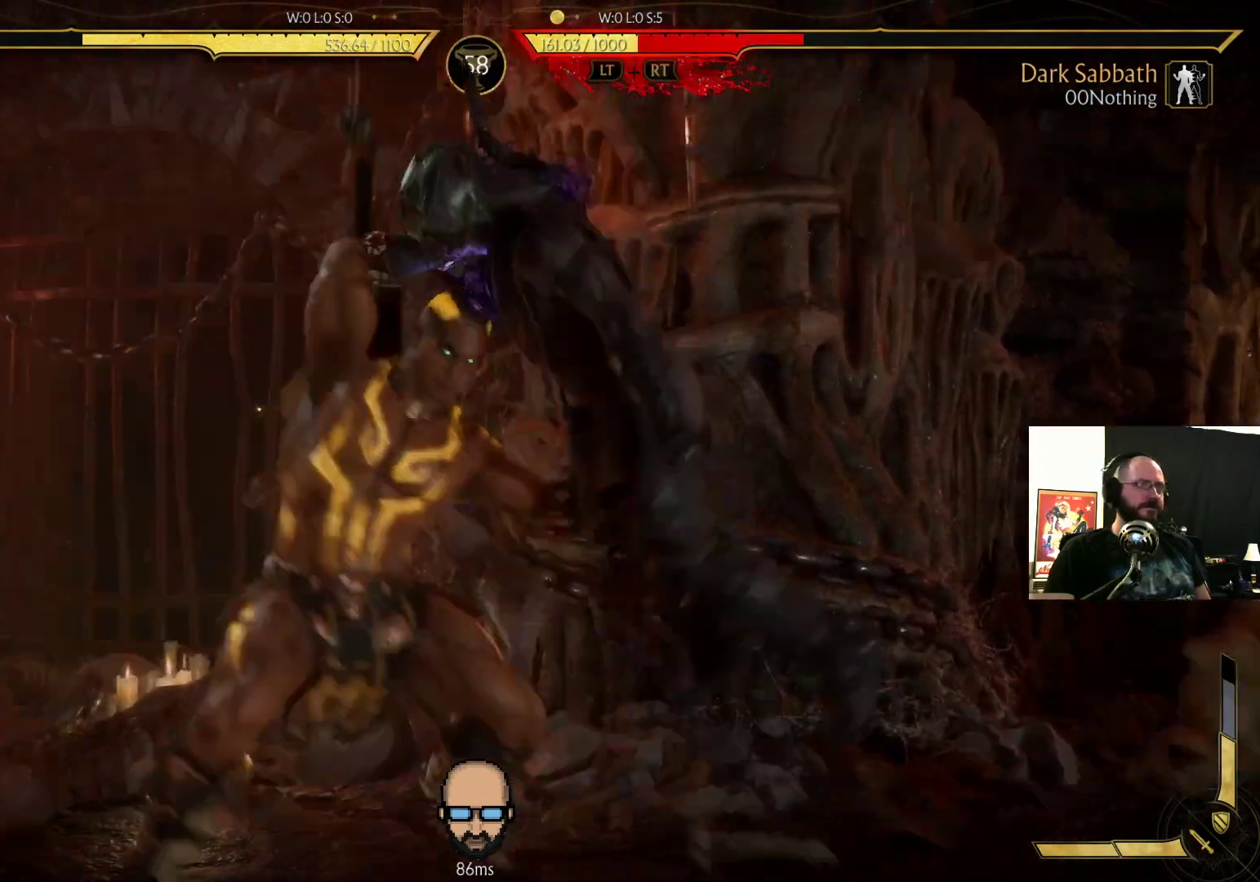
{"buttons": ["R2", "DPAD_DOWN"], "events": [[467, "DPAD_RIGHT", "up"]]}
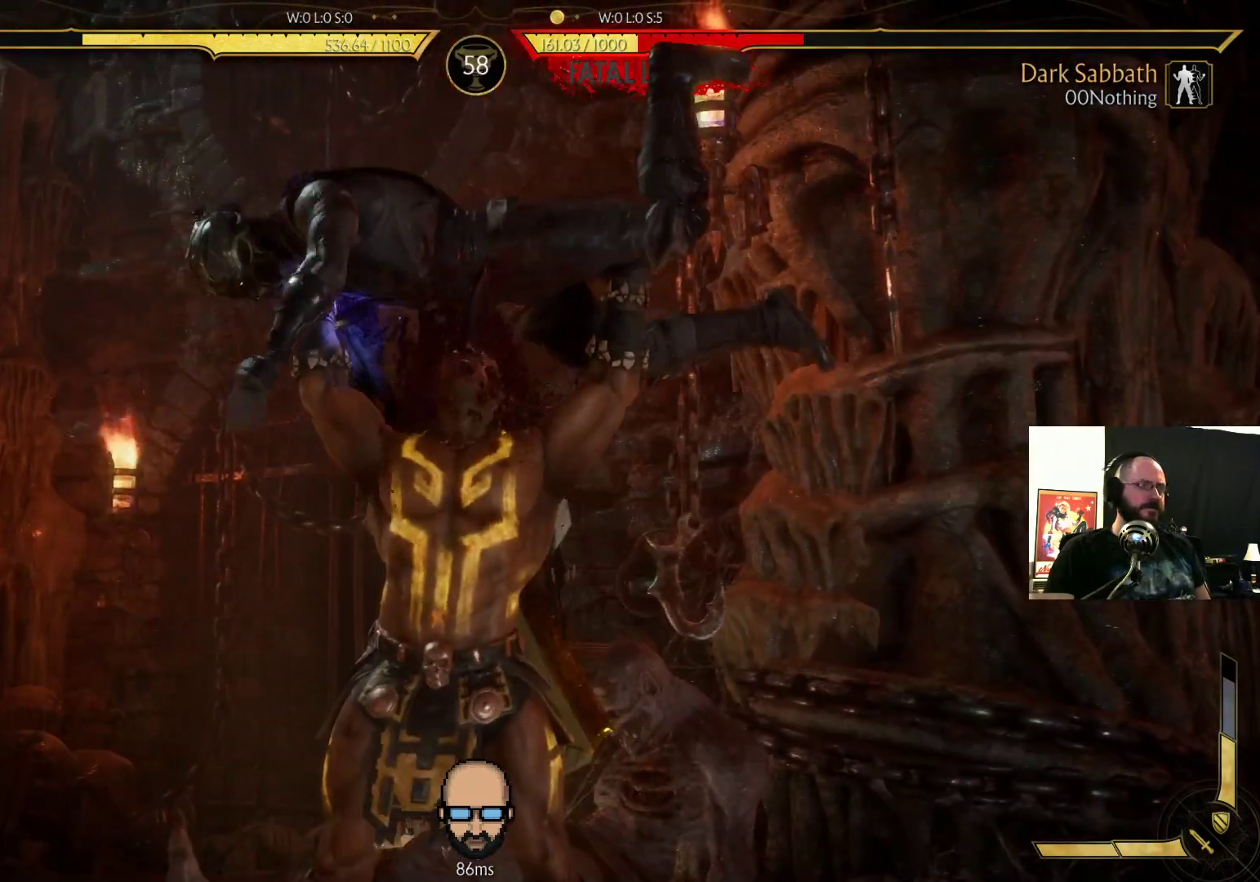
{"buttons": ["R2", "DPAD_DOWN", "DPAD_RIGHT"], "events": [[33, "DPAD_RIGHT", "down"]]}
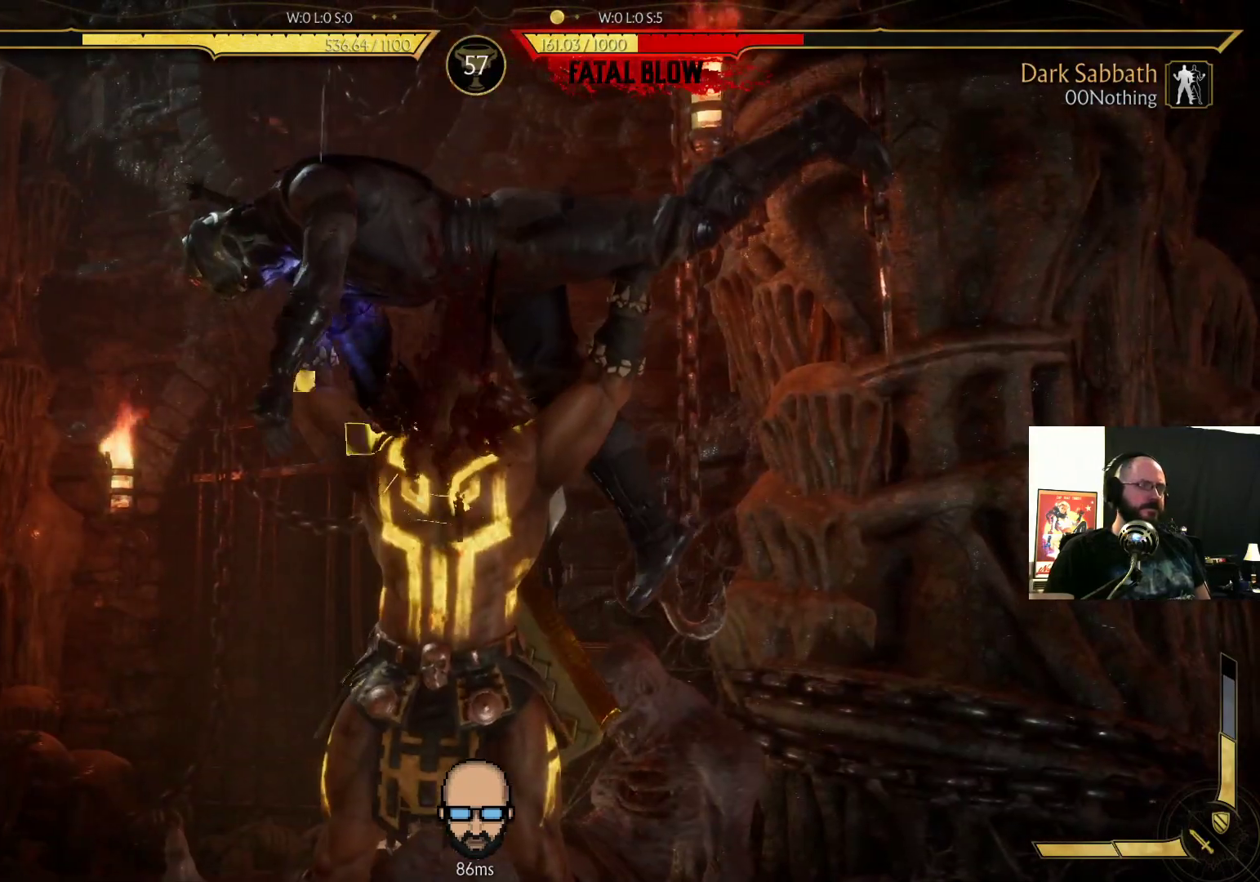
{"buttons": ["R2", "DPAD_DOWN", "DPAD_RIGHT"], "events": []}
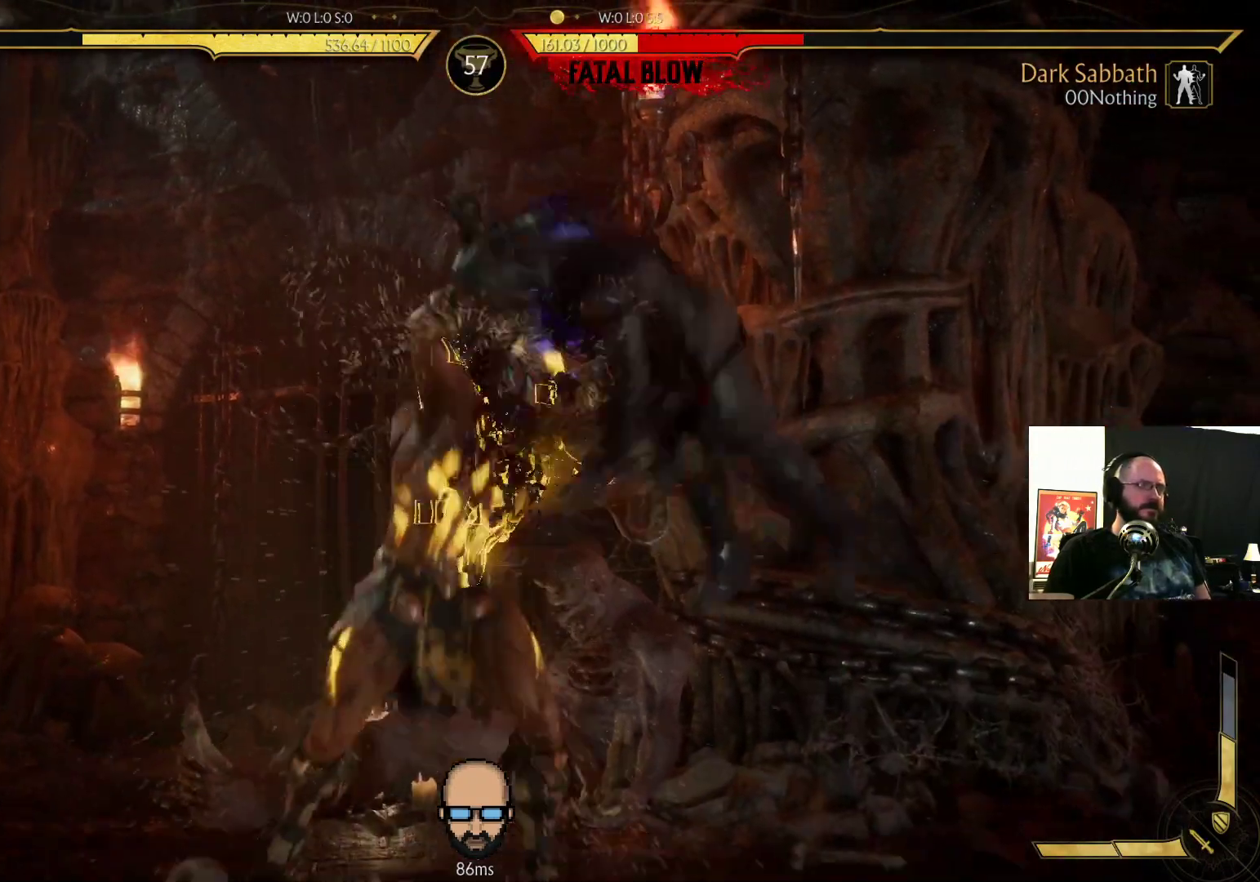
{"buttons": ["R2", "DPAD_DOWN", "DPAD_RIGHT"], "events": []}
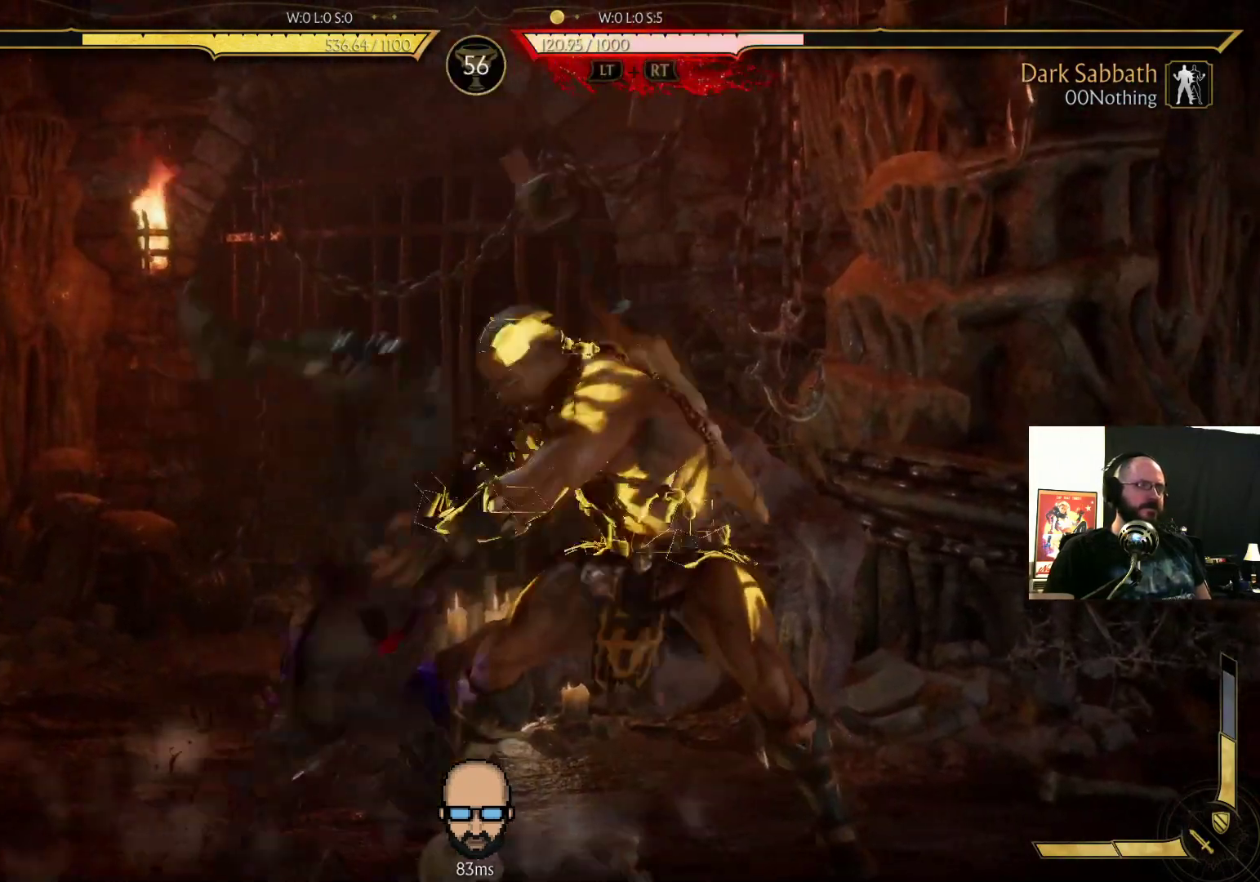
{"buttons": ["R2", "DPAD_DOWN", "DPAD_RIGHT"], "events": [[33, "DPAD_DOWN", "up"], [33, "DPAD_RIGHT", "up"], [167, "DPAD_DOWN", "down"], [167, "DPAD_RIGHT", "down"]]}